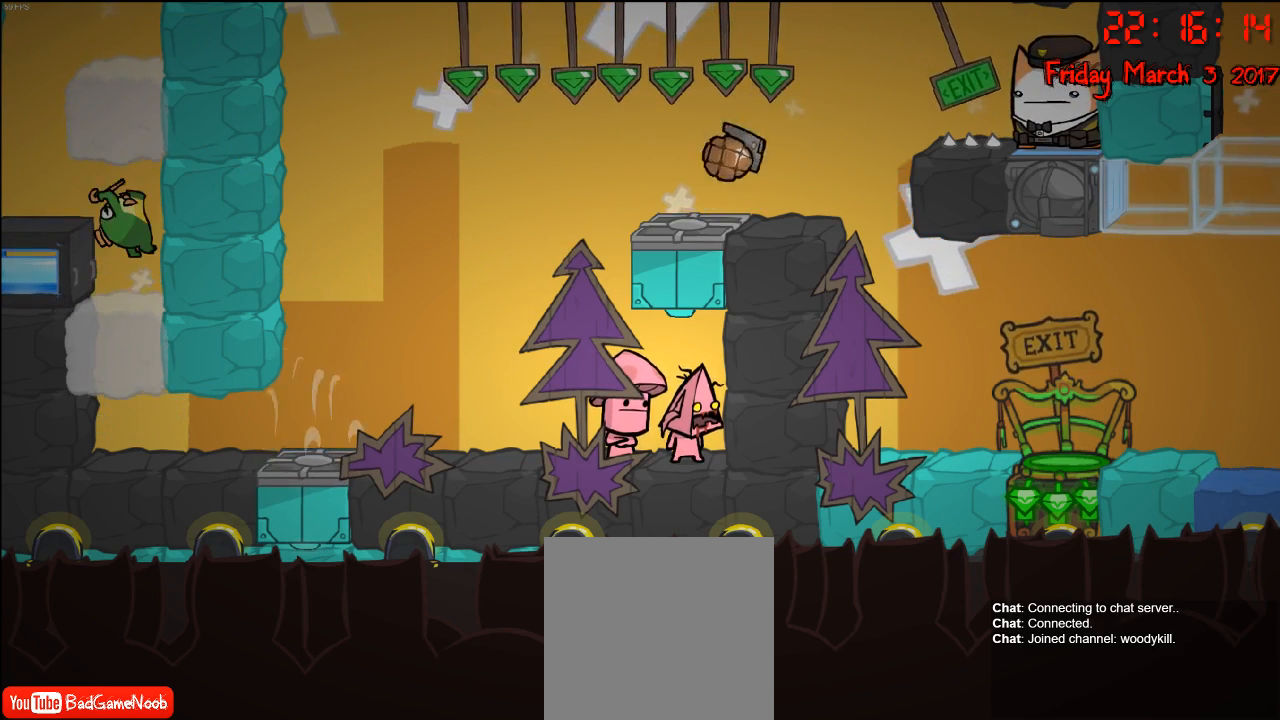
Gameplay with a controller (Xbox layout); each line is a JSON object with the inputs held at the frame after it. "events" lists button and stick changes between this image and that frame as [ms after this image, input, new state], when the widget could be followed in between.
{"buttons": [], "left_stick": "right", "right_stick": "center", "events": [[117, "left_stick", "left"], [267, "left_stick", "center"], [350, "left_stick", "right"]]}
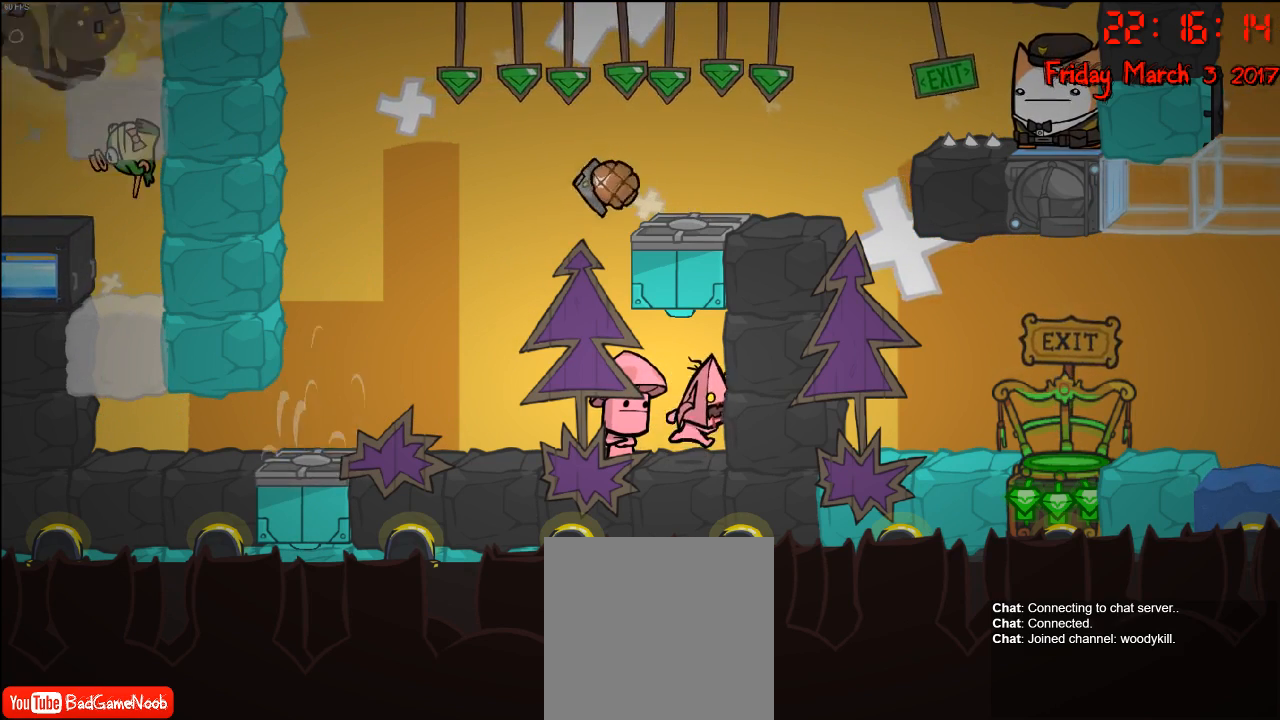
{"buttons": [], "left_stick": "right", "right_stick": "center", "events": [[67, "left_stick", "center"], [200, "left_stick", "left"], [383, "left_stick", "right"]]}
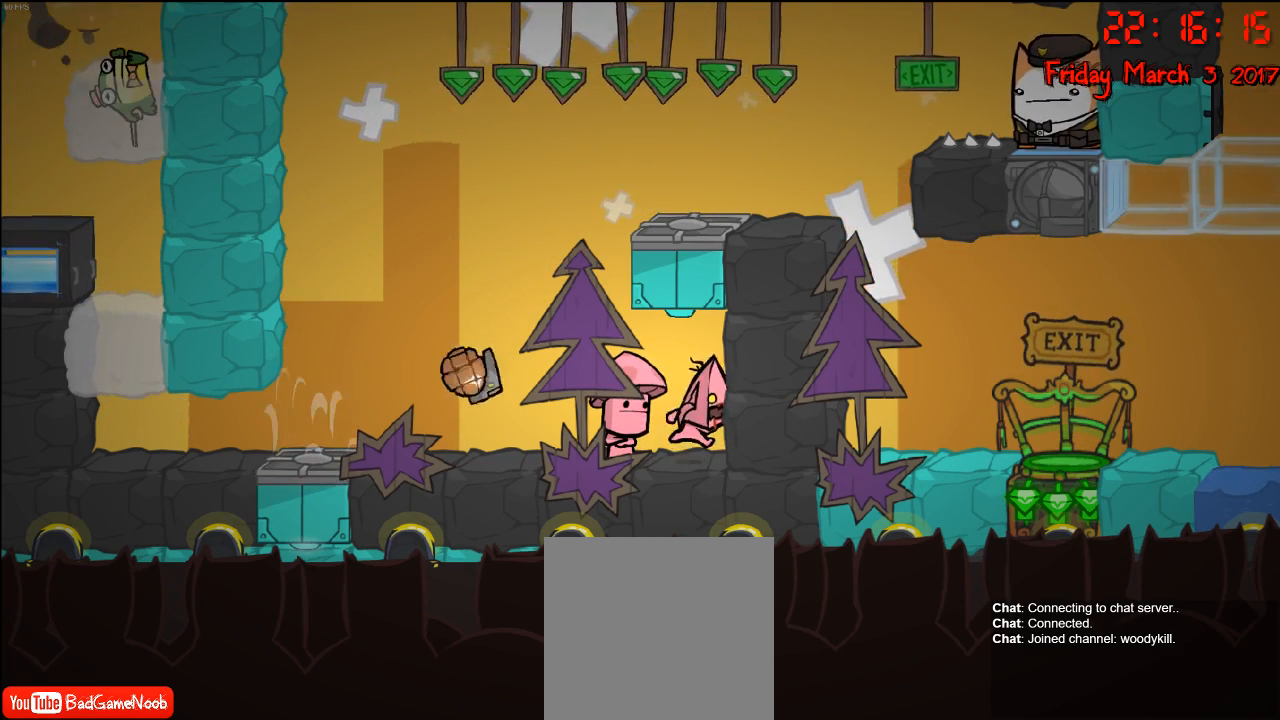
{"buttons": [], "left_stick": "right", "right_stick": "center", "events": [[33, "left_stick", "left"], [183, "left_stick", "right"], [317, "left_stick", "left"], [483, "left_stick", "right"]]}
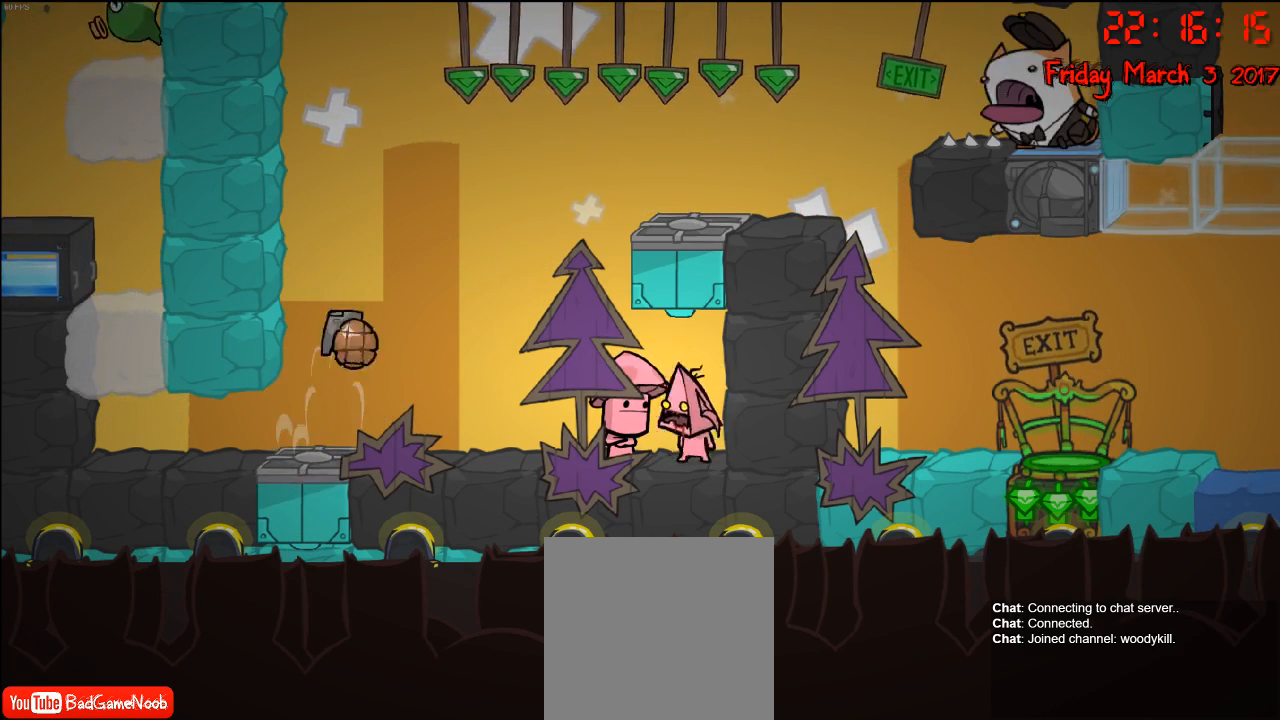
{"buttons": [], "left_stick": "left", "right_stick": "center", "events": [[117, "left_stick", "left"], [283, "left_stick", "right"], [417, "left_stick", "left"]]}
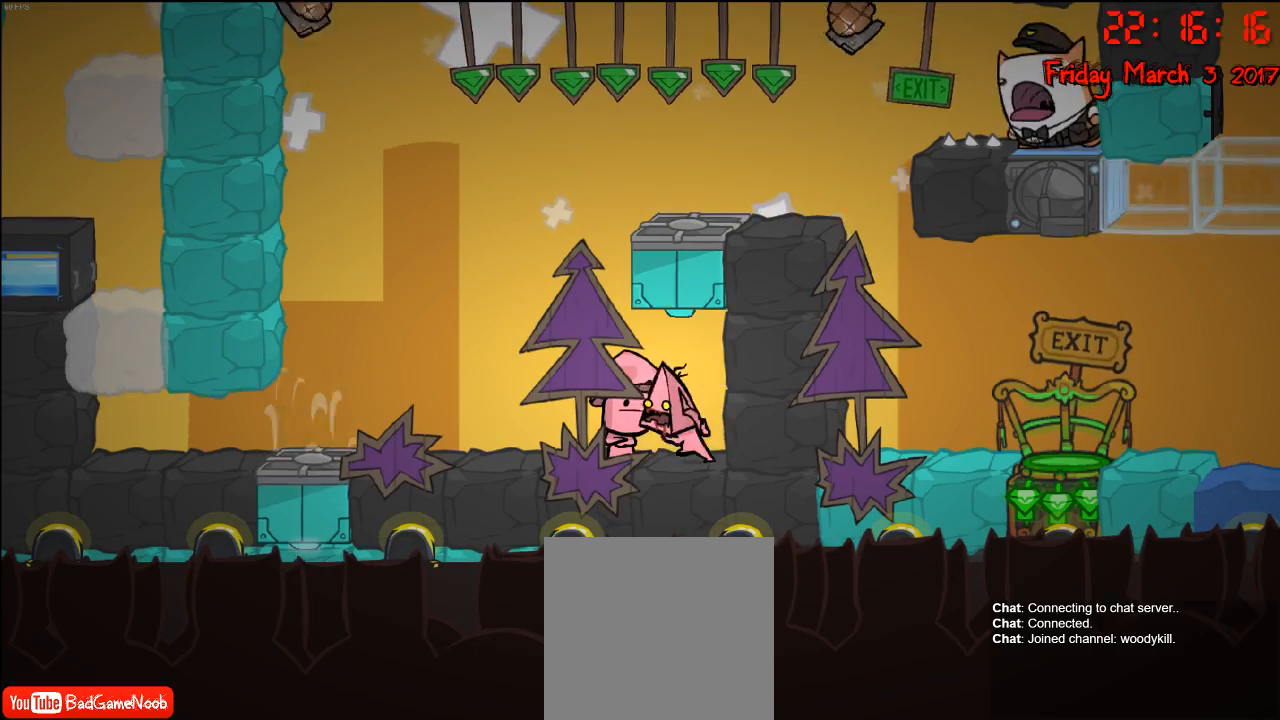
{"buttons": [], "left_stick": "right", "right_stick": "center", "events": [[83, "left_stick", "right"], [233, "left_stick", "left"], [400, "left_stick", "right"]]}
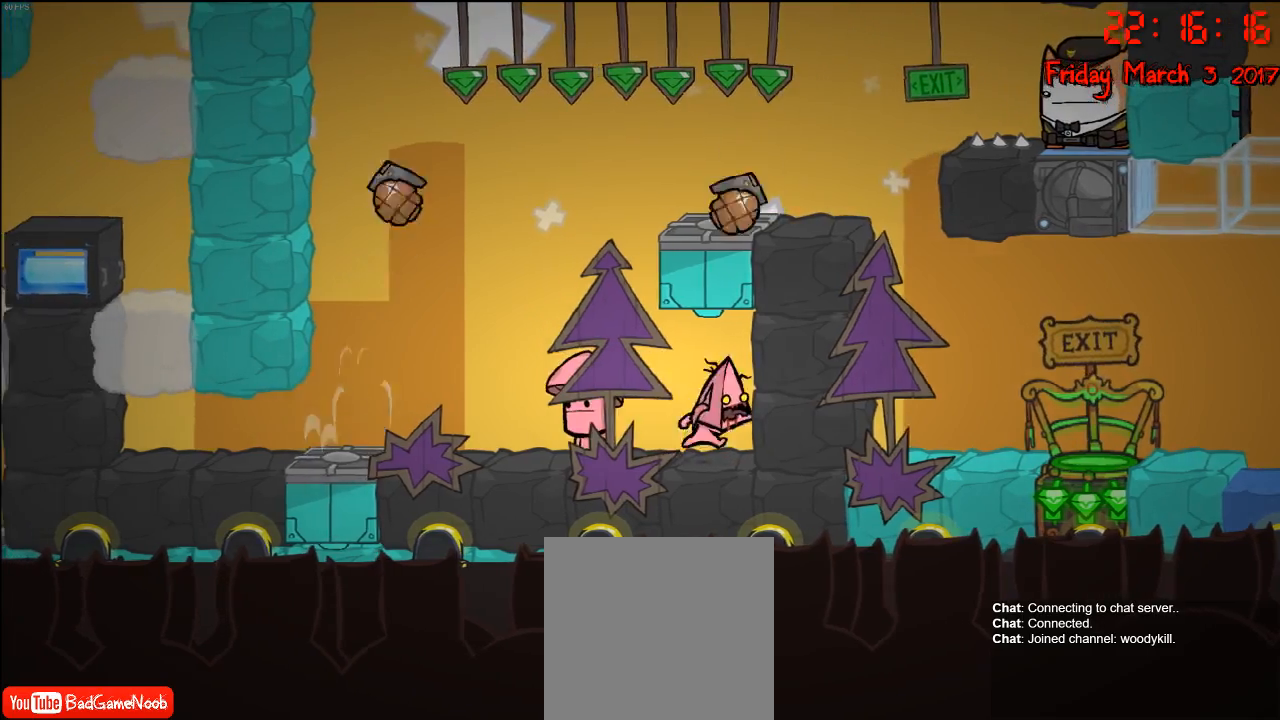
{"buttons": [], "left_stick": "center", "right_stick": "center", "events": [[33, "left_stick", "left"], [200, "left_stick", "right"], [350, "left_stick", "center"]]}
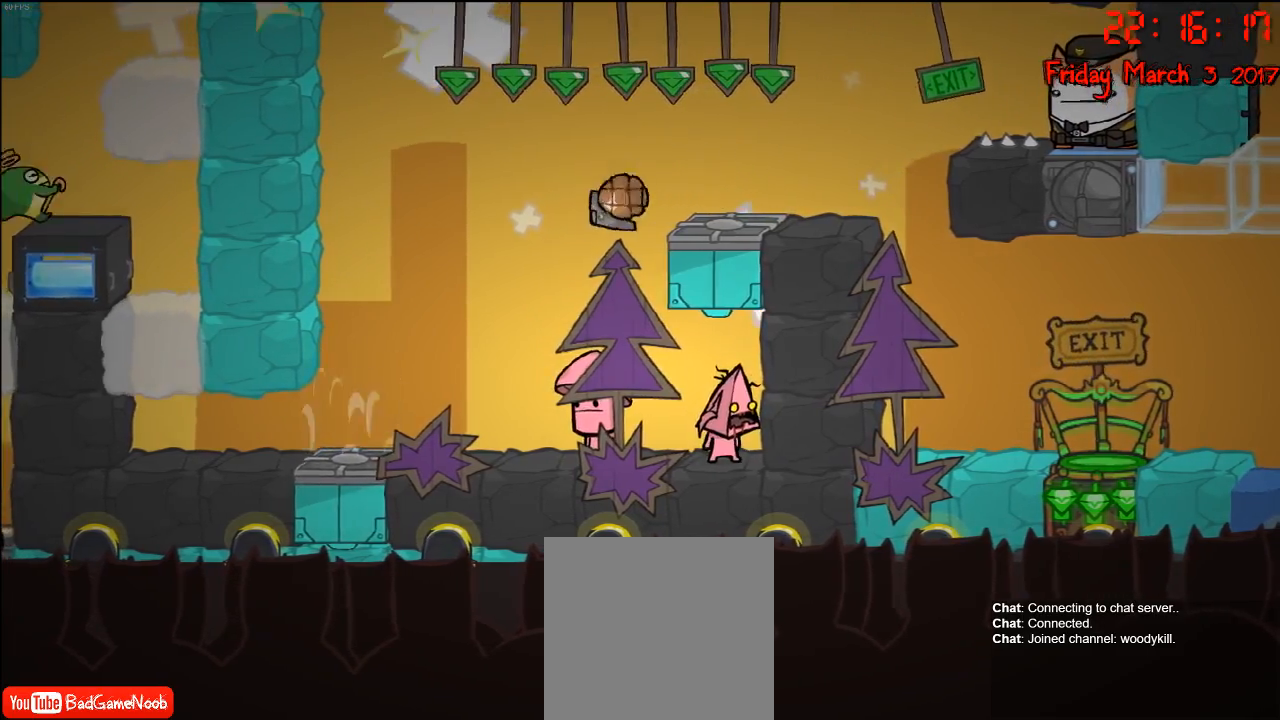
{"buttons": [], "left_stick": "center", "right_stick": "center", "events": []}
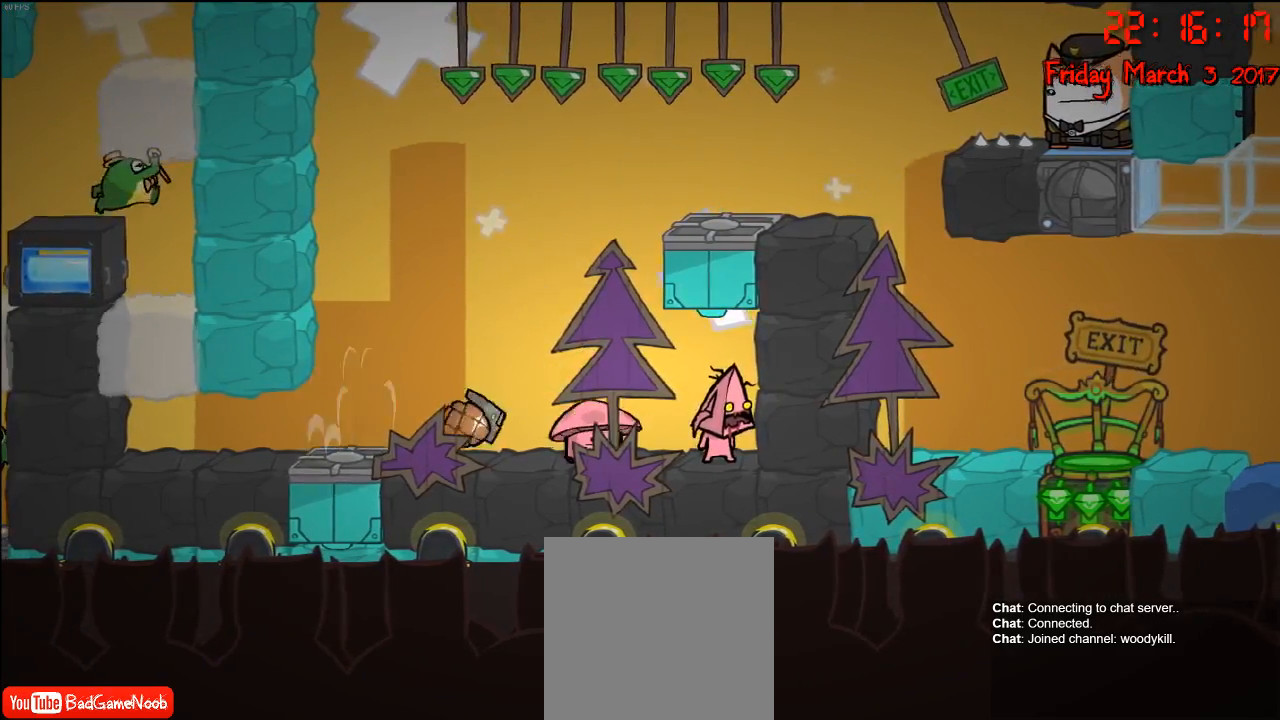
{"buttons": [], "left_stick": "center", "right_stick": "center", "events": [[33, "left_stick", "left"], [200, "left_stick", "center"]]}
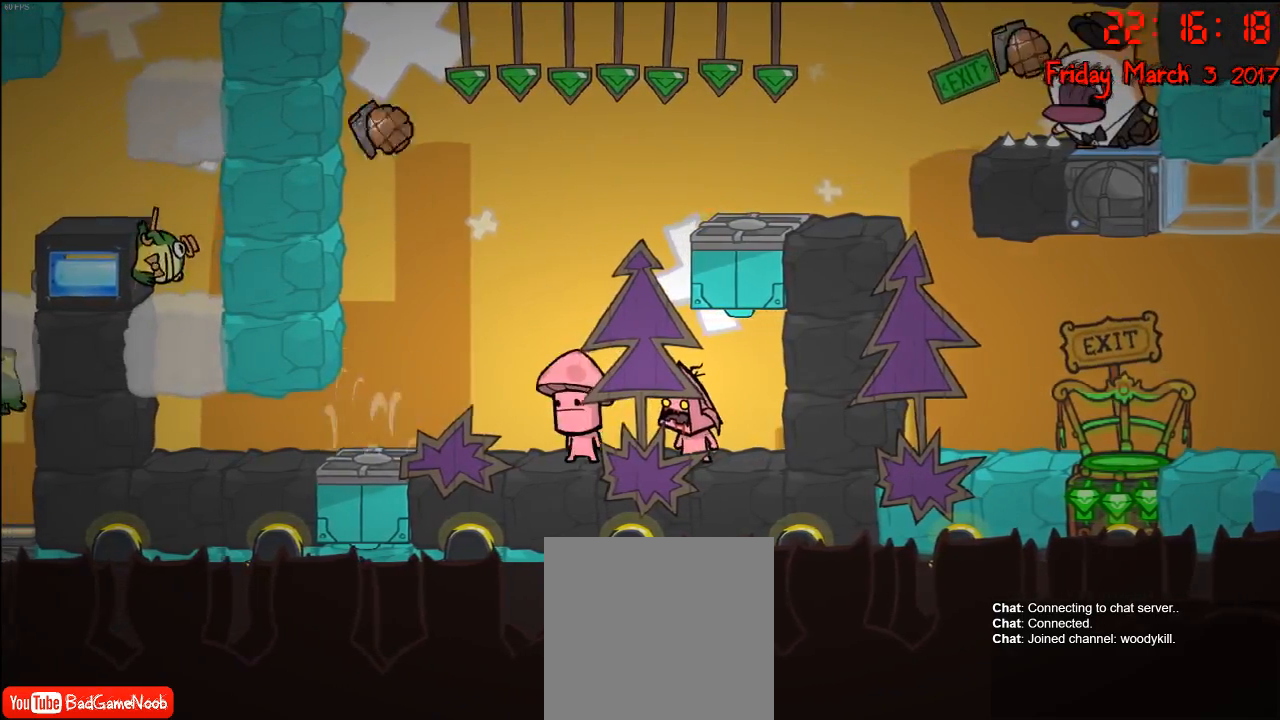
{"buttons": [], "left_stick": "right", "right_stick": "center", "events": [[50, "left_stick", "left"], [200, "left_stick", "center"], [450, "left_stick", "right"]]}
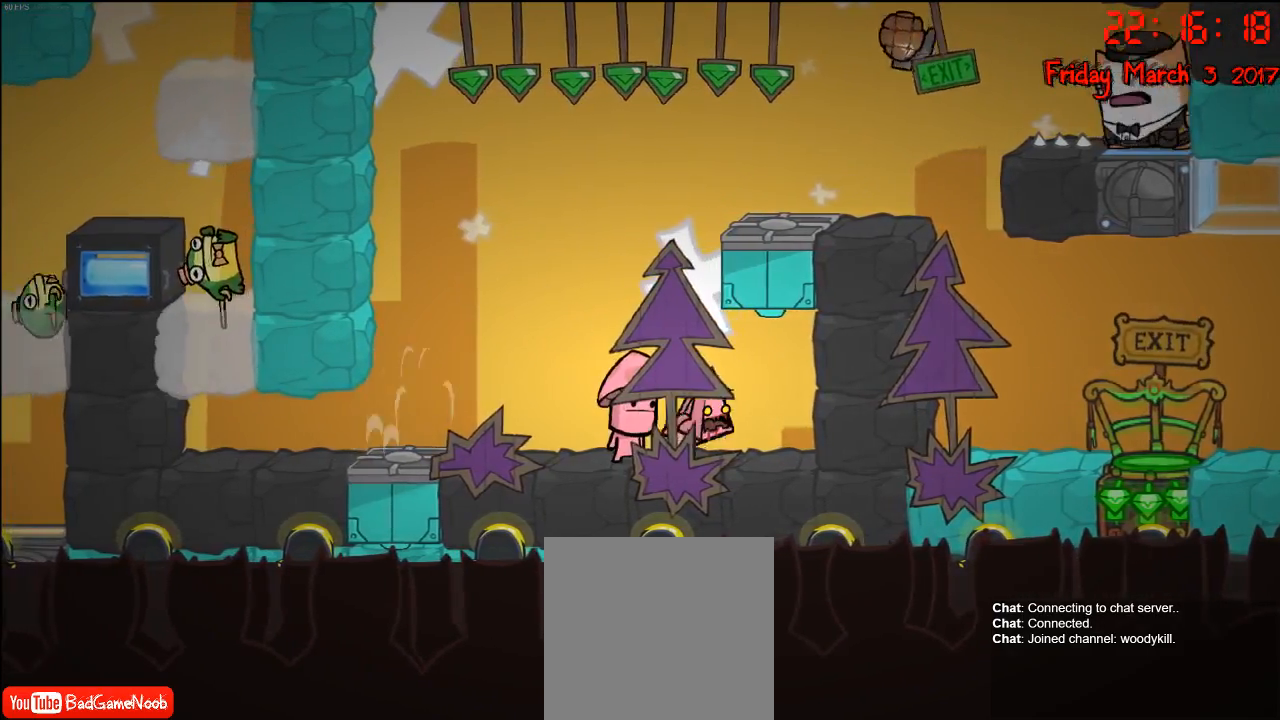
{"buttons": [], "left_stick": "center", "right_stick": "center", "events": [[167, "left_stick", "center"]]}
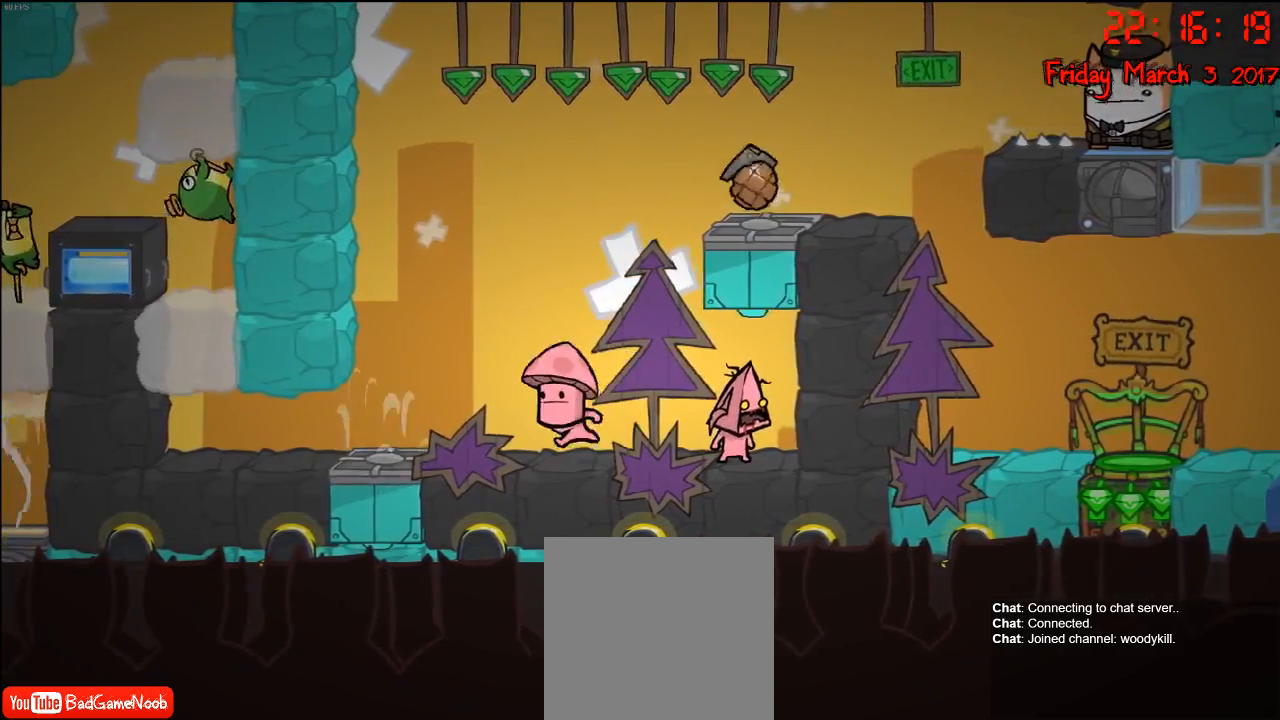
{"buttons": [], "left_stick": "center", "right_stick": "center", "events": [[33, "left_stick", "left"], [183, "left_stick", "center"]]}
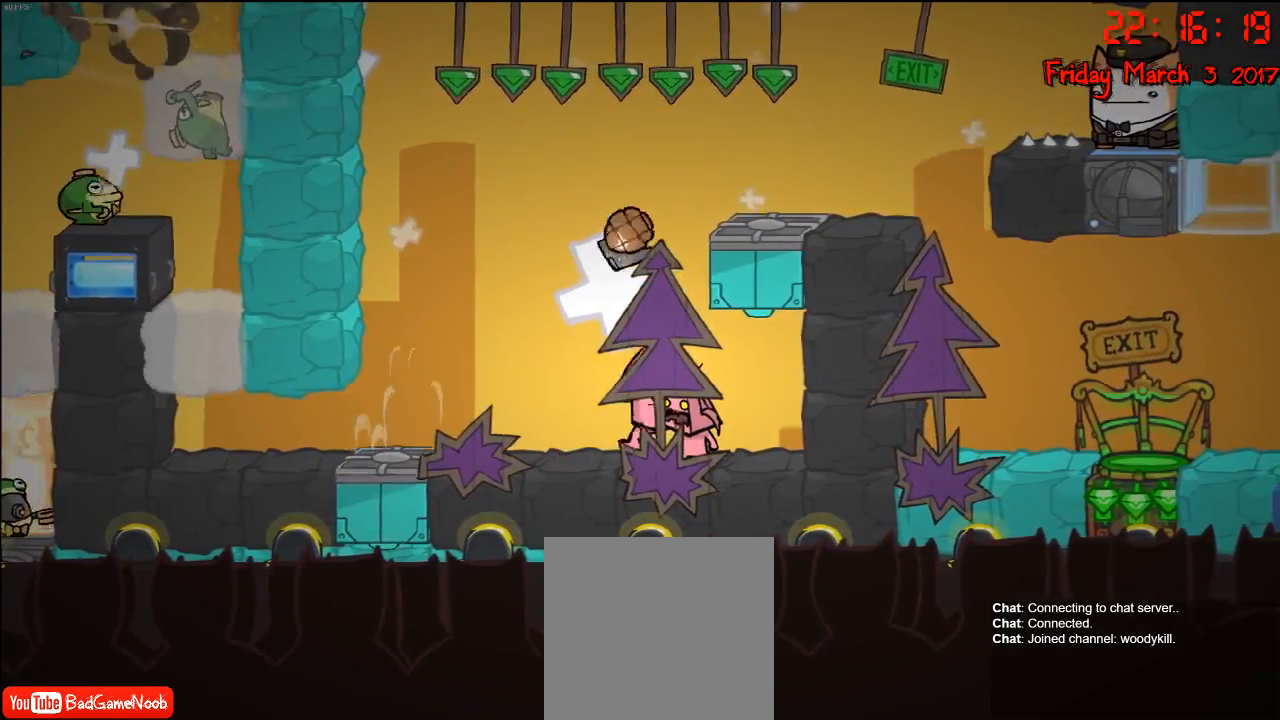
{"buttons": ["A"], "left_stick": "left", "right_stick": "center", "events": [[400, "A", "down"], [433, "left_stick", "left"]]}
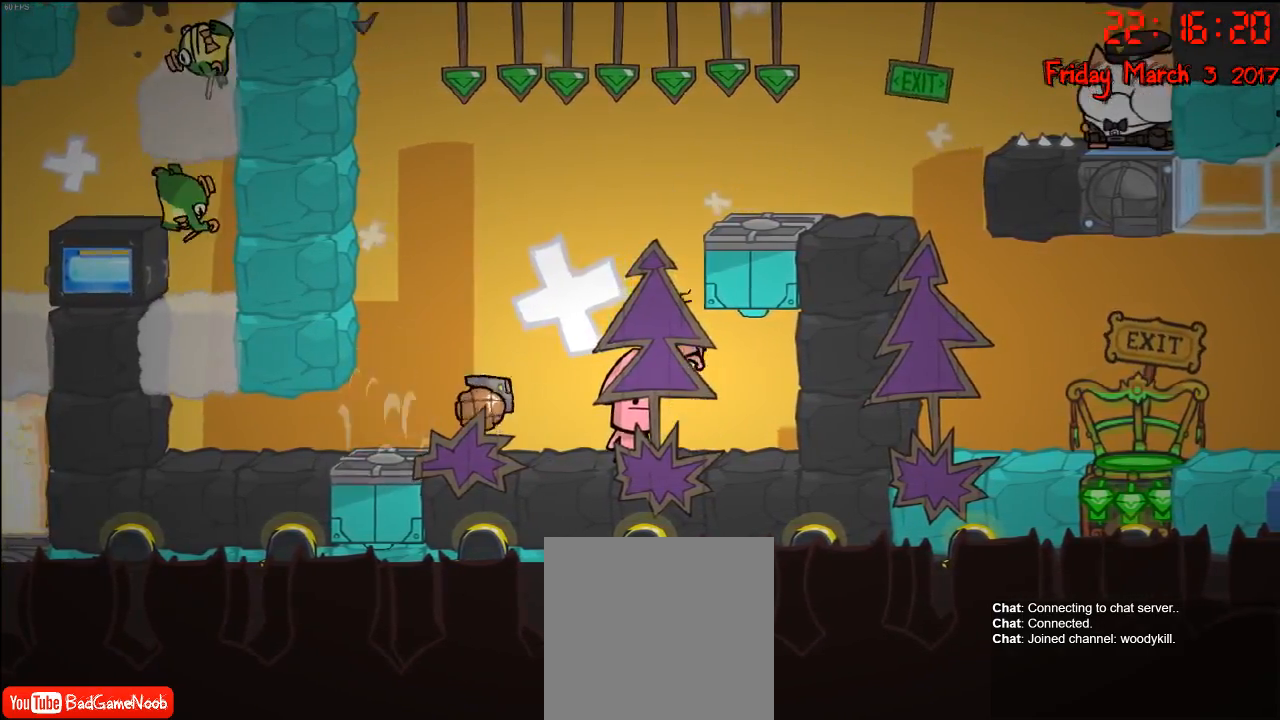
{"buttons": [], "left_stick": "right", "right_stick": "center", "events": [[33, "left_stick", "center"], [50, "A", "up"], [150, "A", "down"], [350, "left_stick", "right"], [367, "A", "up"]]}
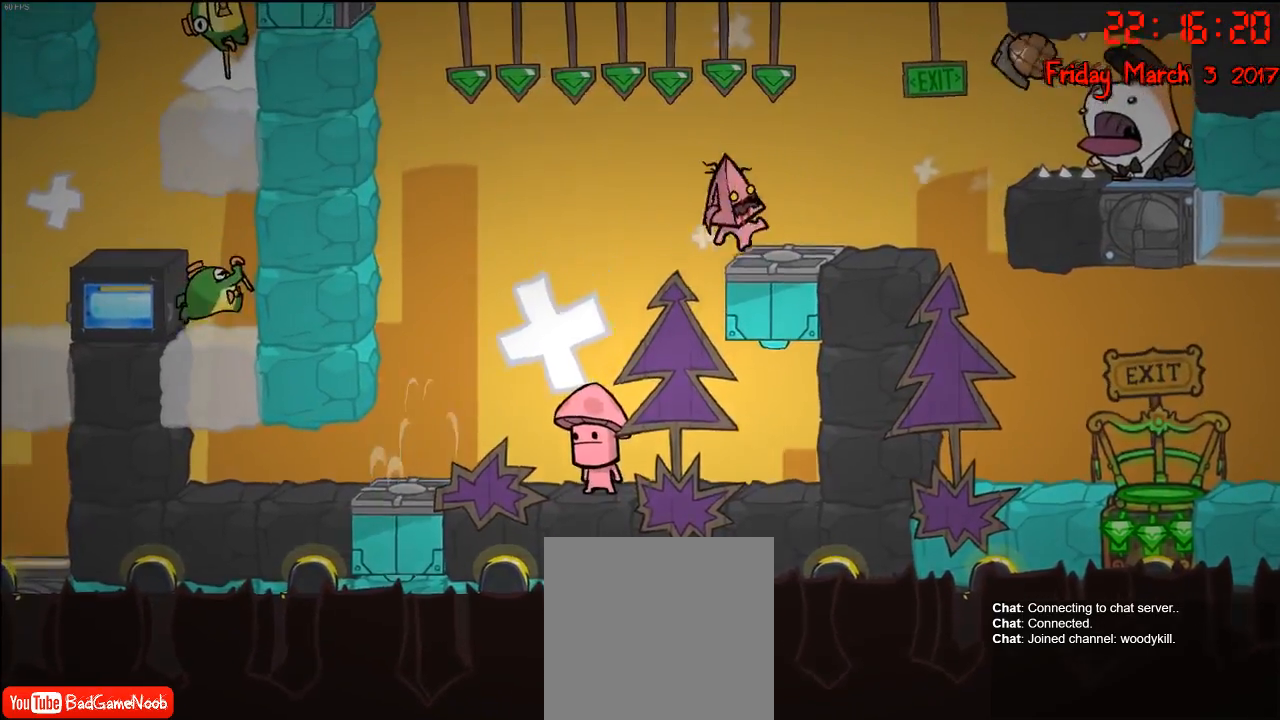
{"buttons": [], "left_stick": "center", "right_stick": "center", "events": [[500, "left_stick", "center"]]}
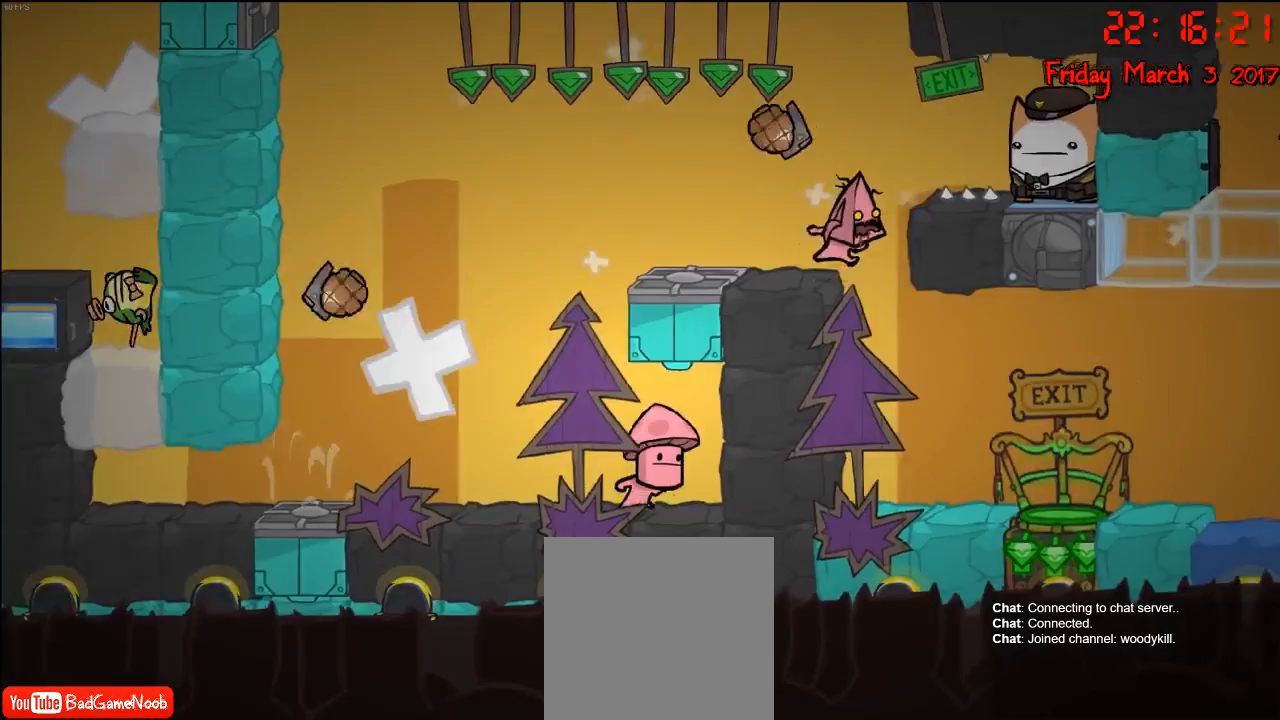
{"buttons": [], "left_stick": "center", "right_stick": "center", "events": [[50, "A", "down"], [117, "left_stick", "right"], [200, "A", "up"], [350, "left_stick", "center"]]}
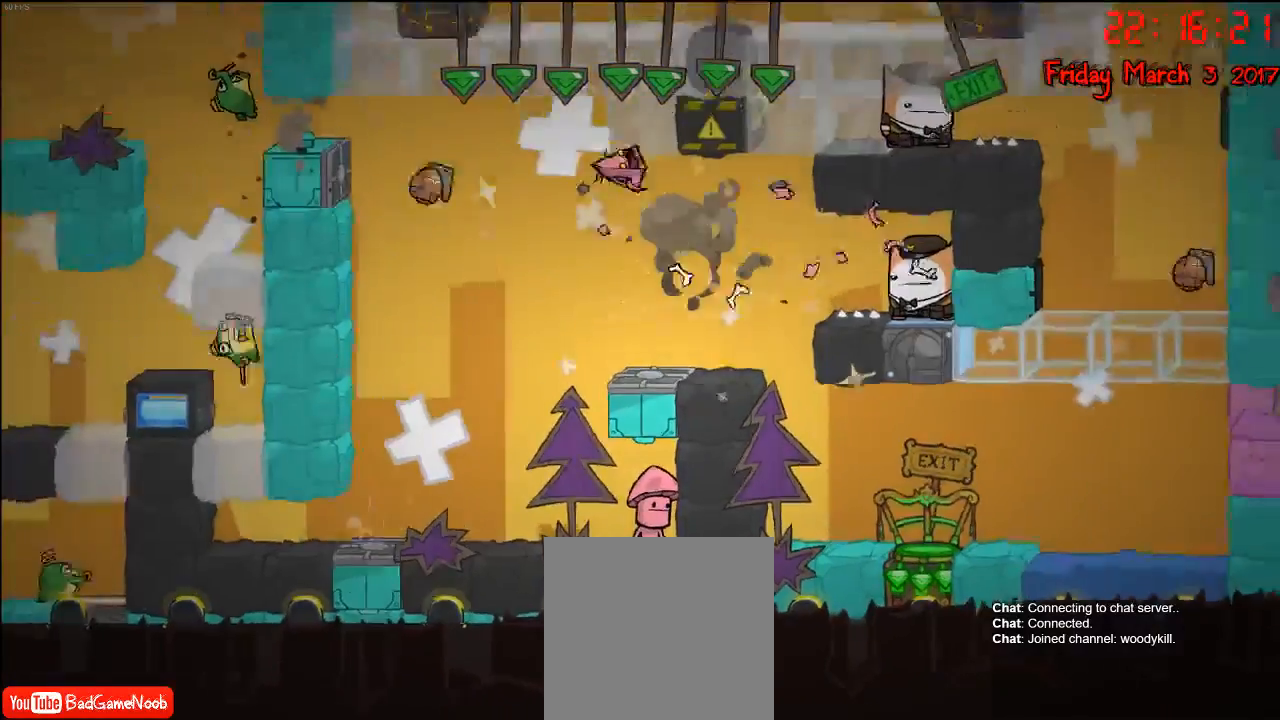
{"buttons": [], "left_stick": "center", "right_stick": "center", "events": [[133, "left_stick", "right"], [233, "left_stick", "center"]]}
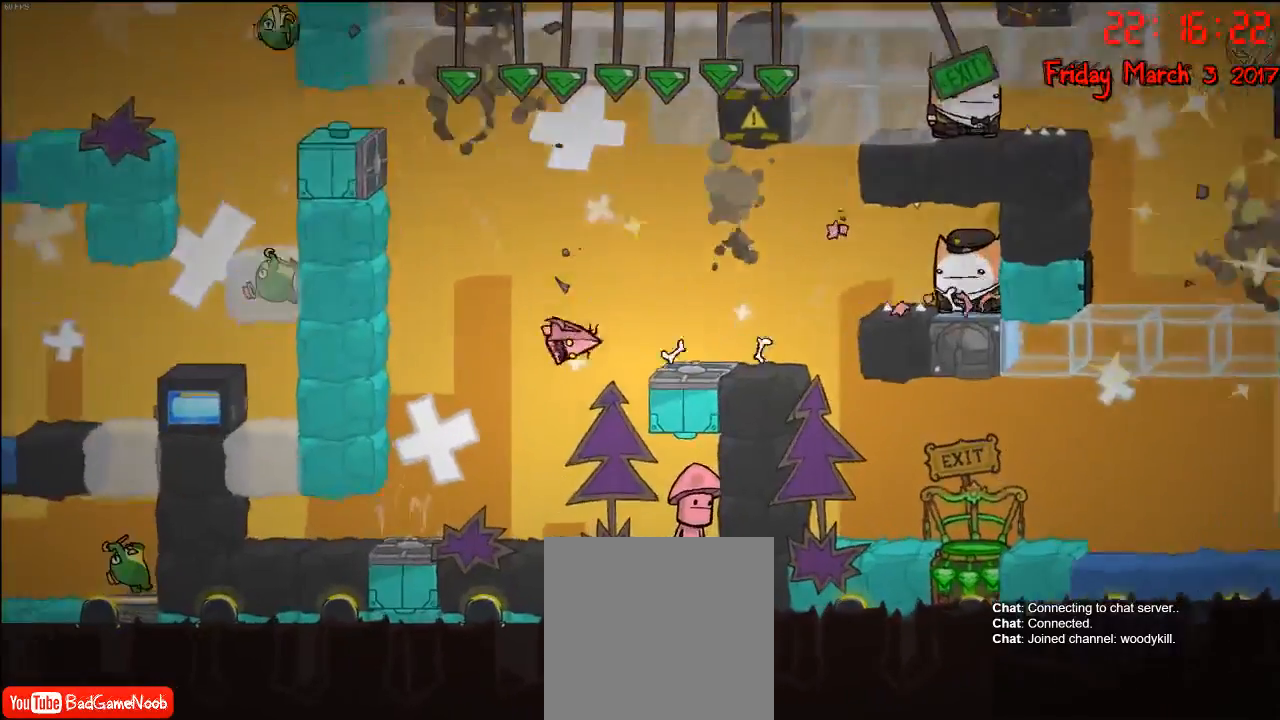
{"buttons": [], "left_stick": "center", "right_stick": "center", "events": [[117, "left_stick", "right"], [333, "left_stick", "center"]]}
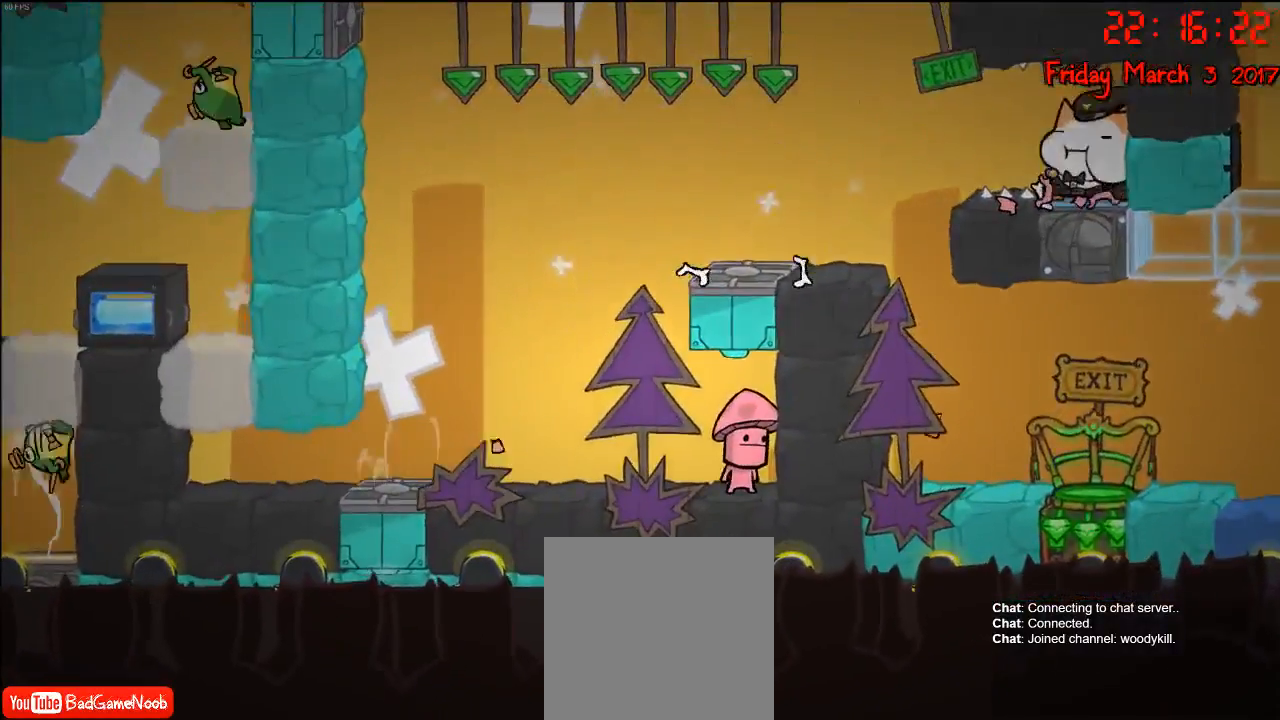
{"buttons": [], "left_stick": "center", "right_stick": "center", "events": [[150, "left_stick", "right"], [383, "left_stick", "center"], [417, "A", "down"], [483, "A", "up"]]}
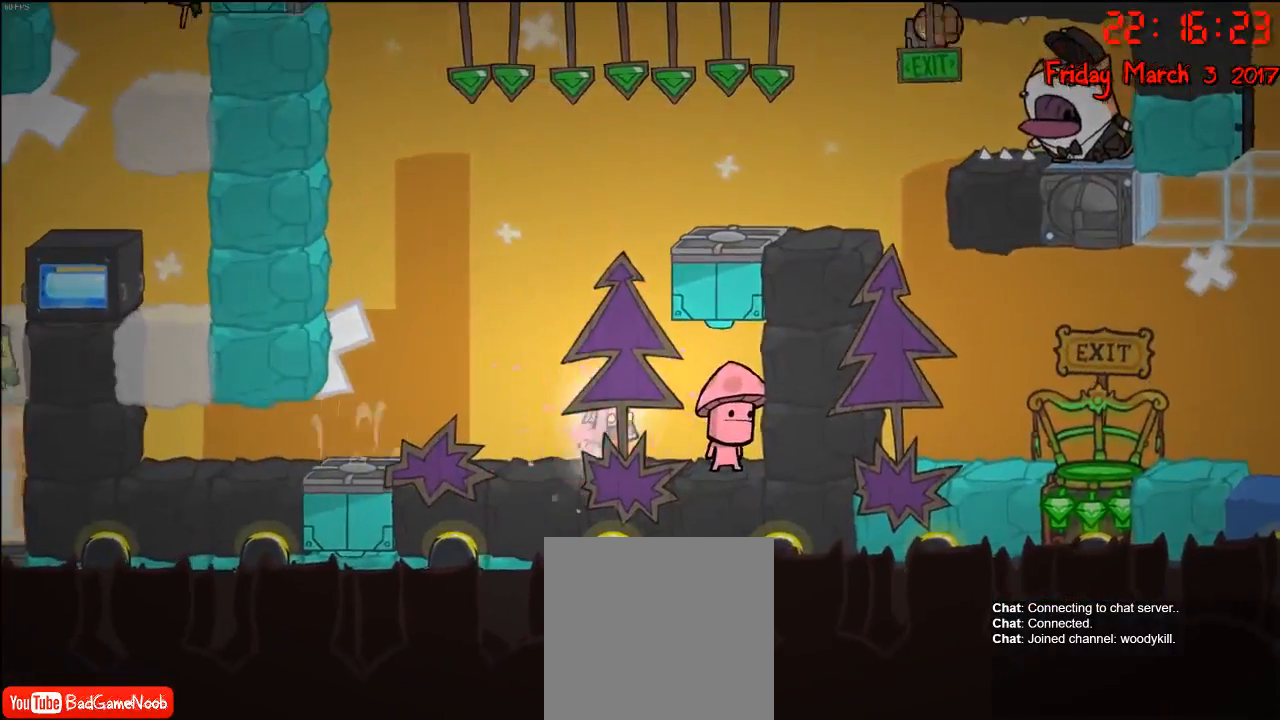
{"buttons": [], "left_stick": "left", "right_stick": "center", "events": [[233, "left_stick", "right"], [400, "left_stick", "center"], [450, "left_stick", "left"]]}
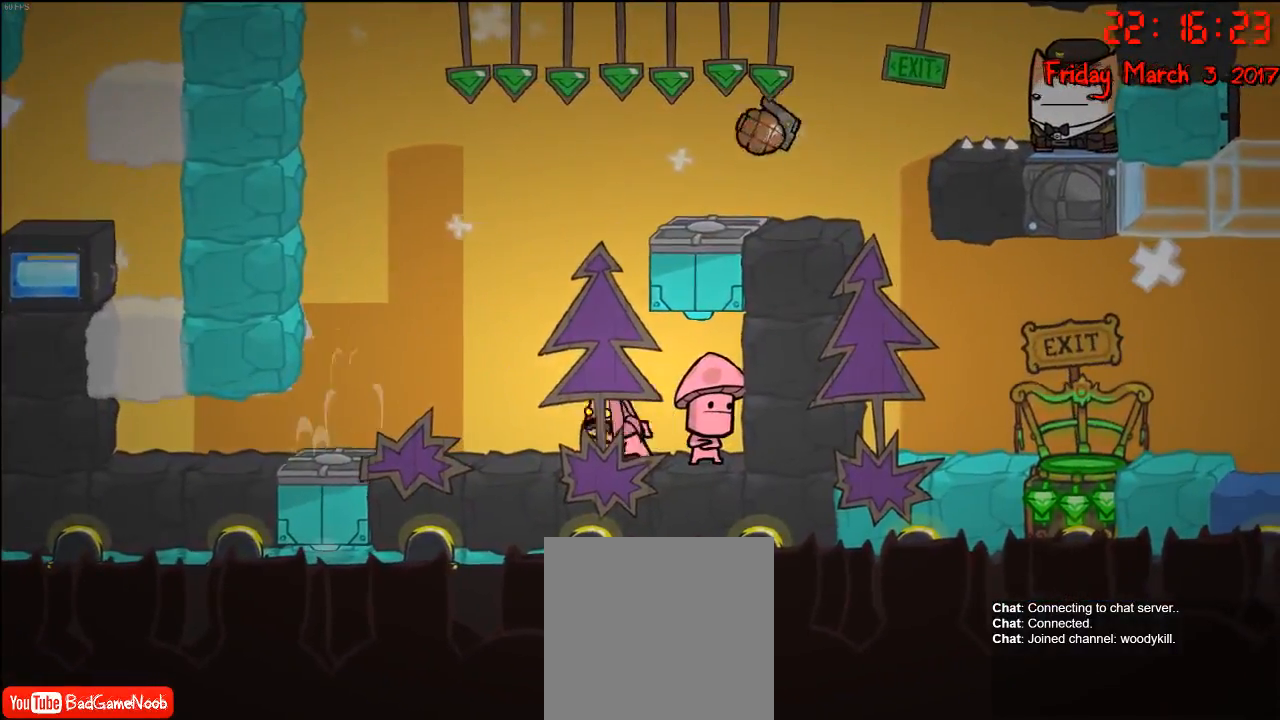
{"buttons": [], "left_stick": "left", "right_stick": "center", "events": [[133, "left_stick", "center"], [200, "left_stick", "right"], [367, "left_stick", "center"], [433, "left_stick", "left"]]}
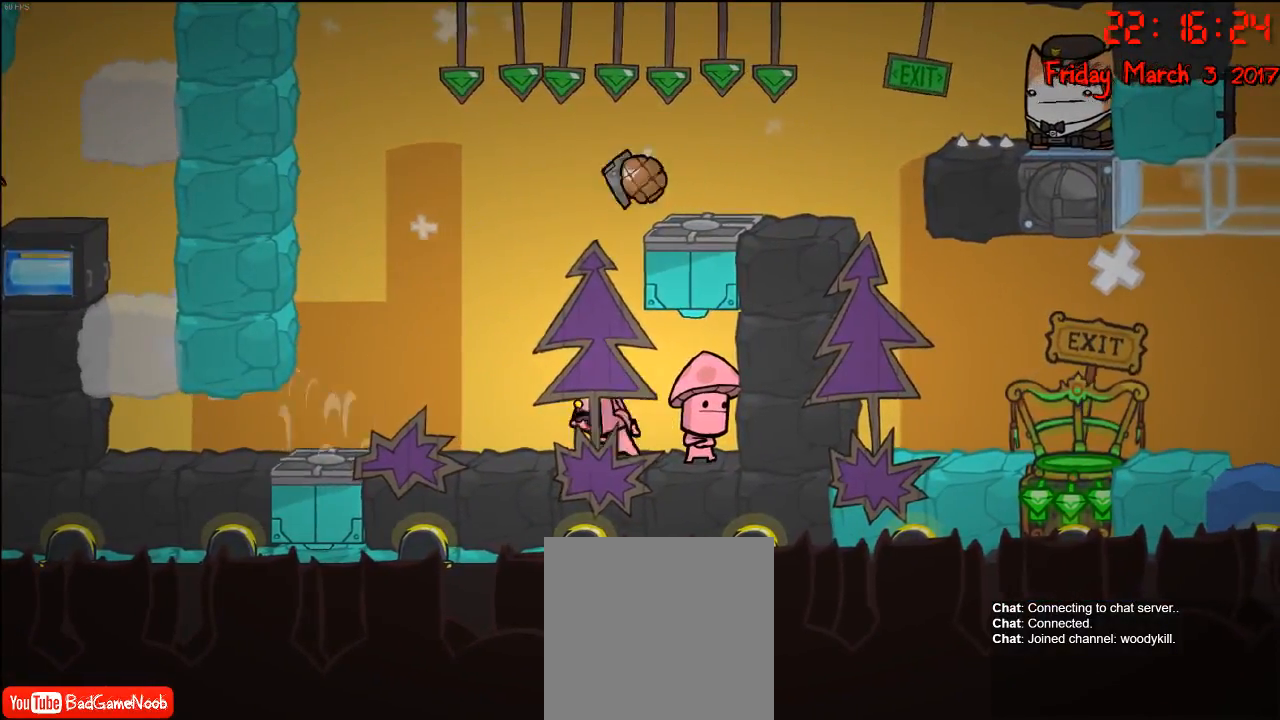
{"buttons": [], "left_stick": "center", "right_stick": "center", "events": [[83, "left_stick", "center"], [183, "A", "down"], [283, "left_stick", "right"], [333, "A", "up"], [500, "left_stick", "center"]]}
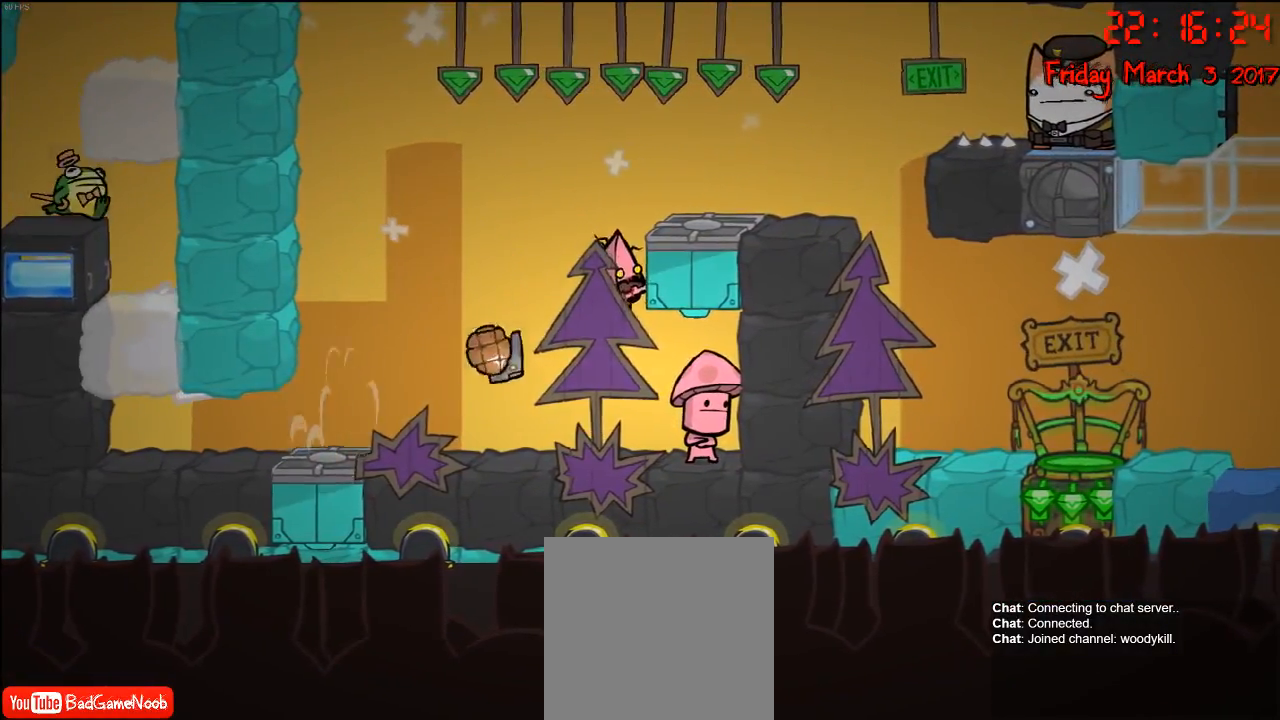
{"buttons": [], "left_stick": "right", "right_stick": "center", "events": [[150, "A", "down"], [183, "left_stick", "right"], [400, "A", "up"]]}
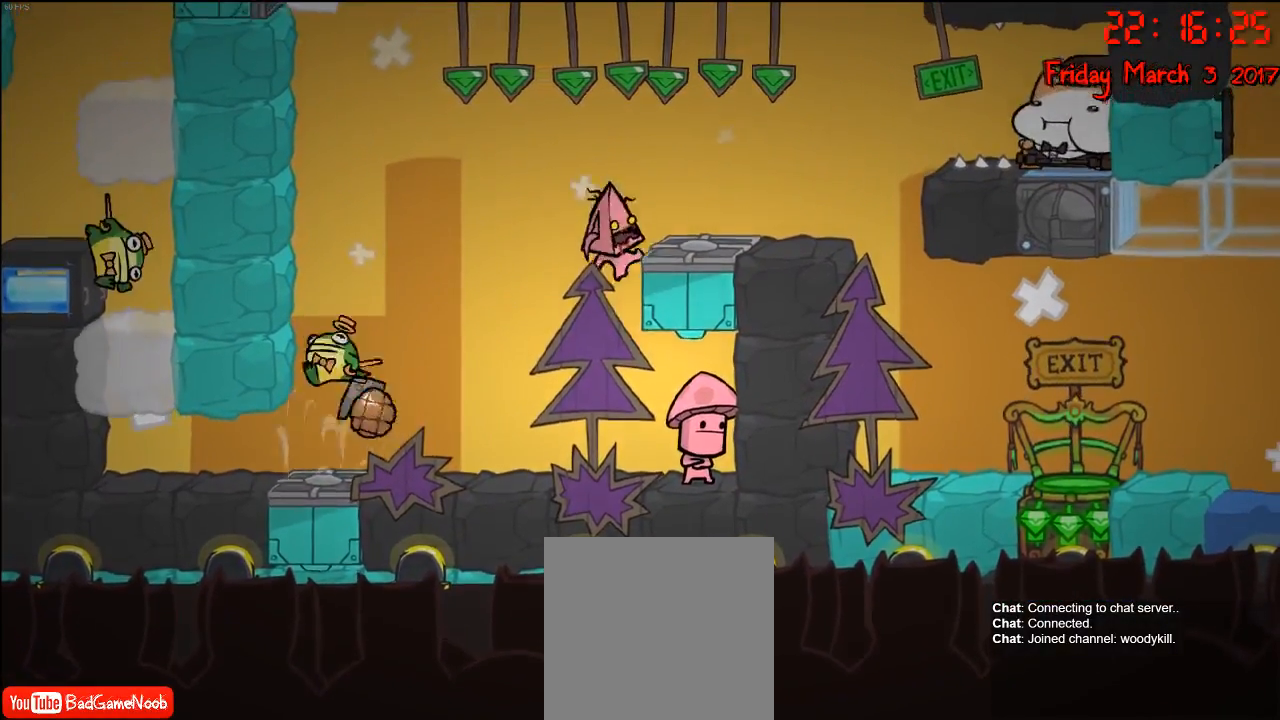
{"buttons": [], "left_stick": "center", "right_stick": "center", "events": [[117, "left_stick", "center"]]}
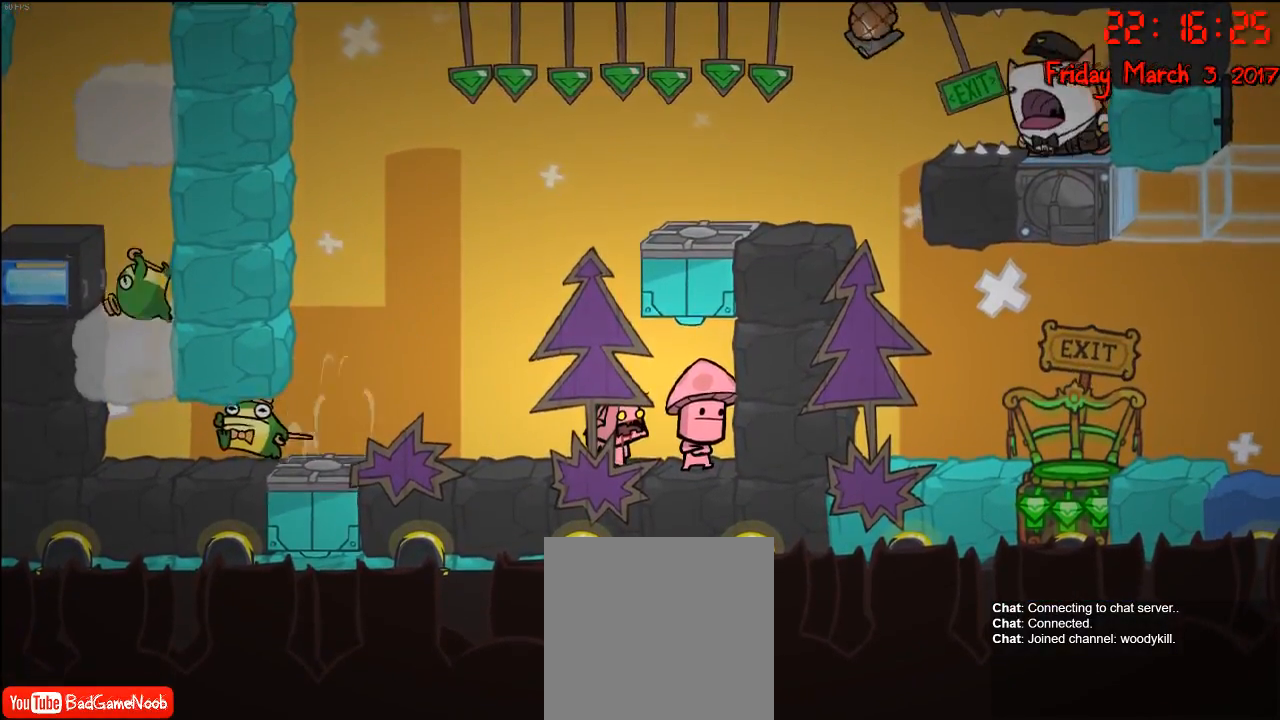
{"buttons": [], "left_stick": "left", "right_stick": "center", "events": [[183, "L1", "down"], [350, "L1", "up"], [433, "left_stick", "left"]]}
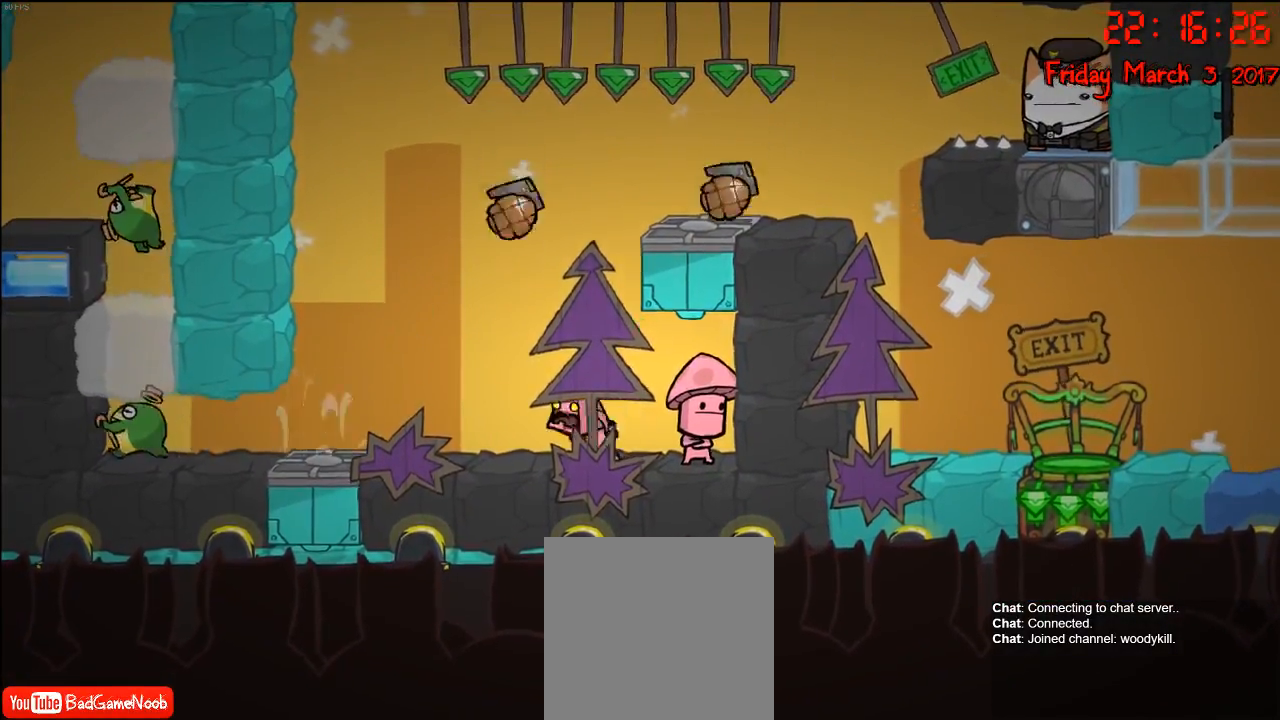
{"buttons": [], "left_stick": "center", "right_stick": "center", "events": [[67, "left_stick", "center"]]}
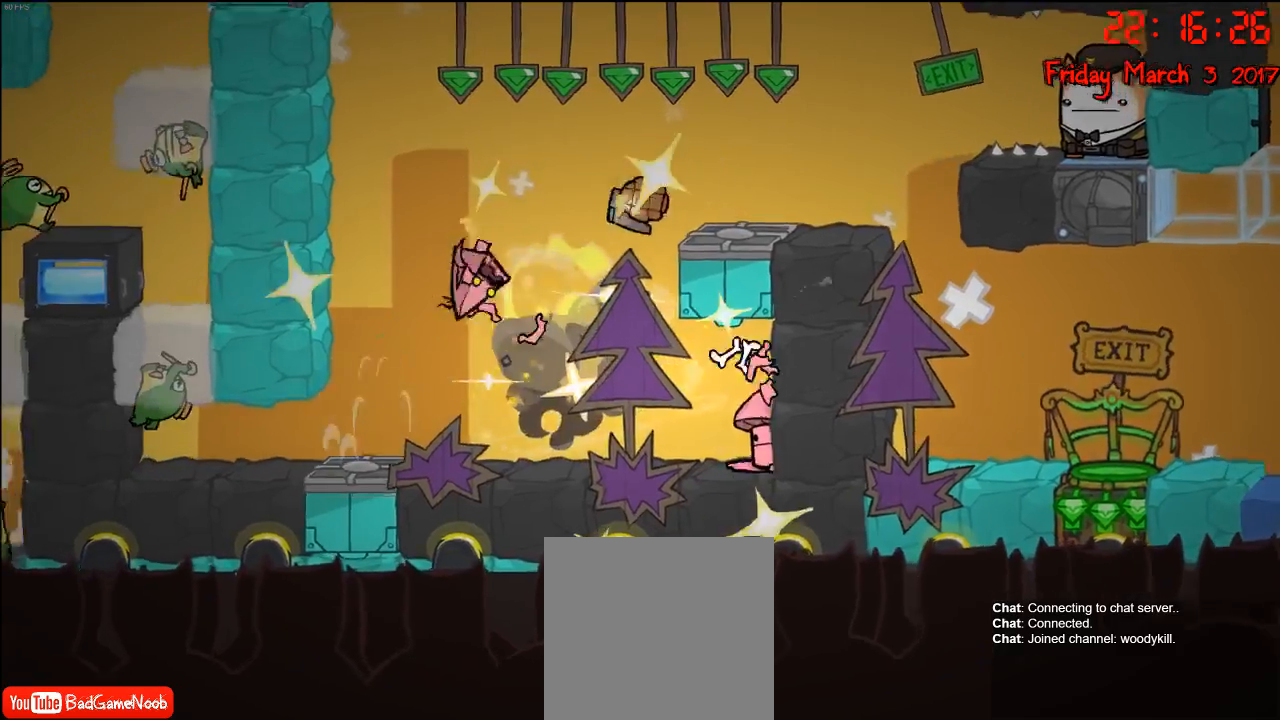
{"buttons": [], "left_stick": "center", "right_stick": "center", "events": [[50, "left_stick", "right"], [200, "left_stick", "center"]]}
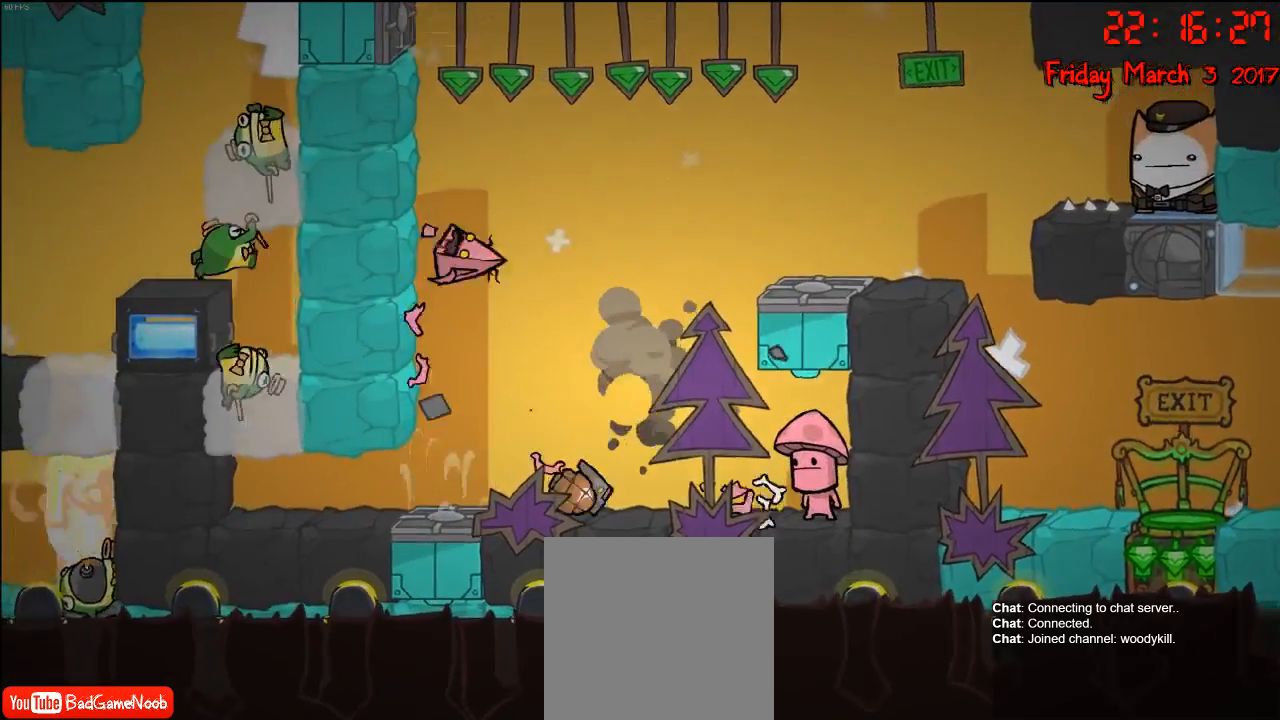
{"buttons": [], "left_stick": "center", "right_stick": "center", "events": []}
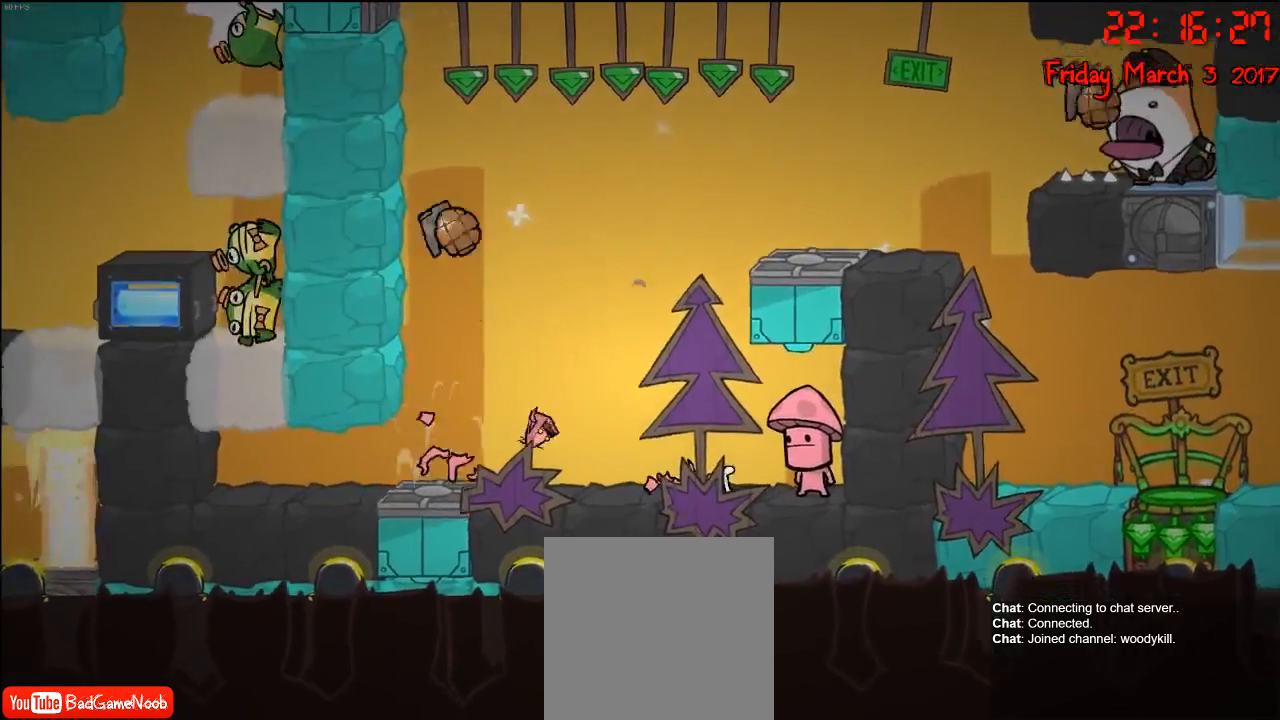
{"buttons": [], "left_stick": "center", "right_stick": "center", "events": [[100, "left_stick", "right"], [283, "left_stick", "center"]]}
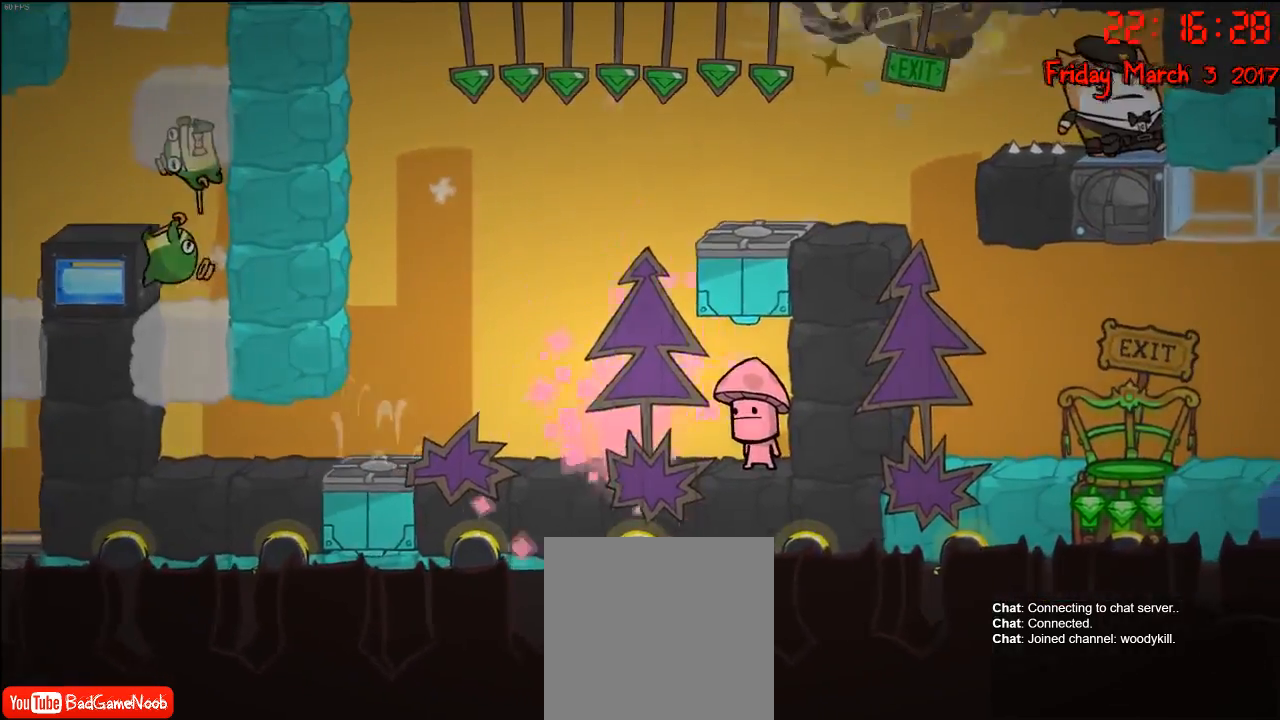
{"buttons": [], "left_stick": "right", "right_stick": "center", "events": [[150, "left_stick", "left"], [267, "left_stick", "center"], [350, "left_stick", "right"]]}
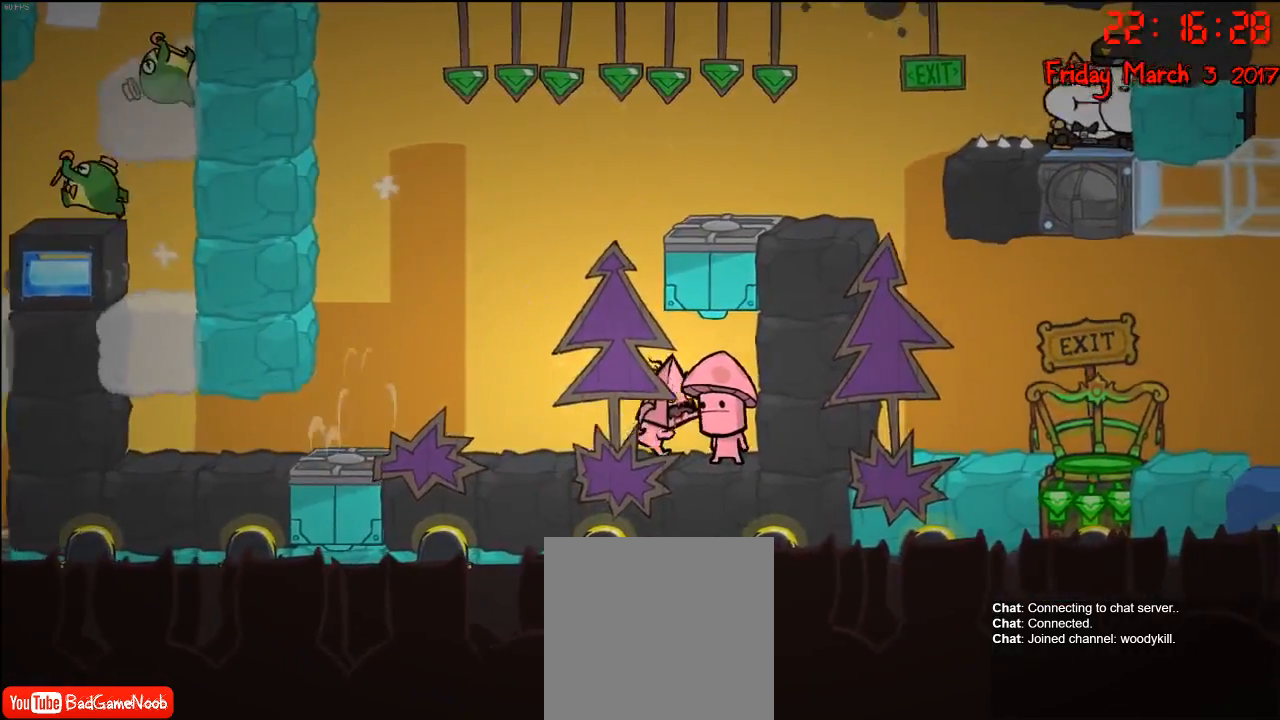
{"buttons": [], "left_stick": "center", "right_stick": "center", "events": [[50, "left_stick", "left"], [217, "left_stick", "center"], [233, "B", "down"], [367, "B", "up"]]}